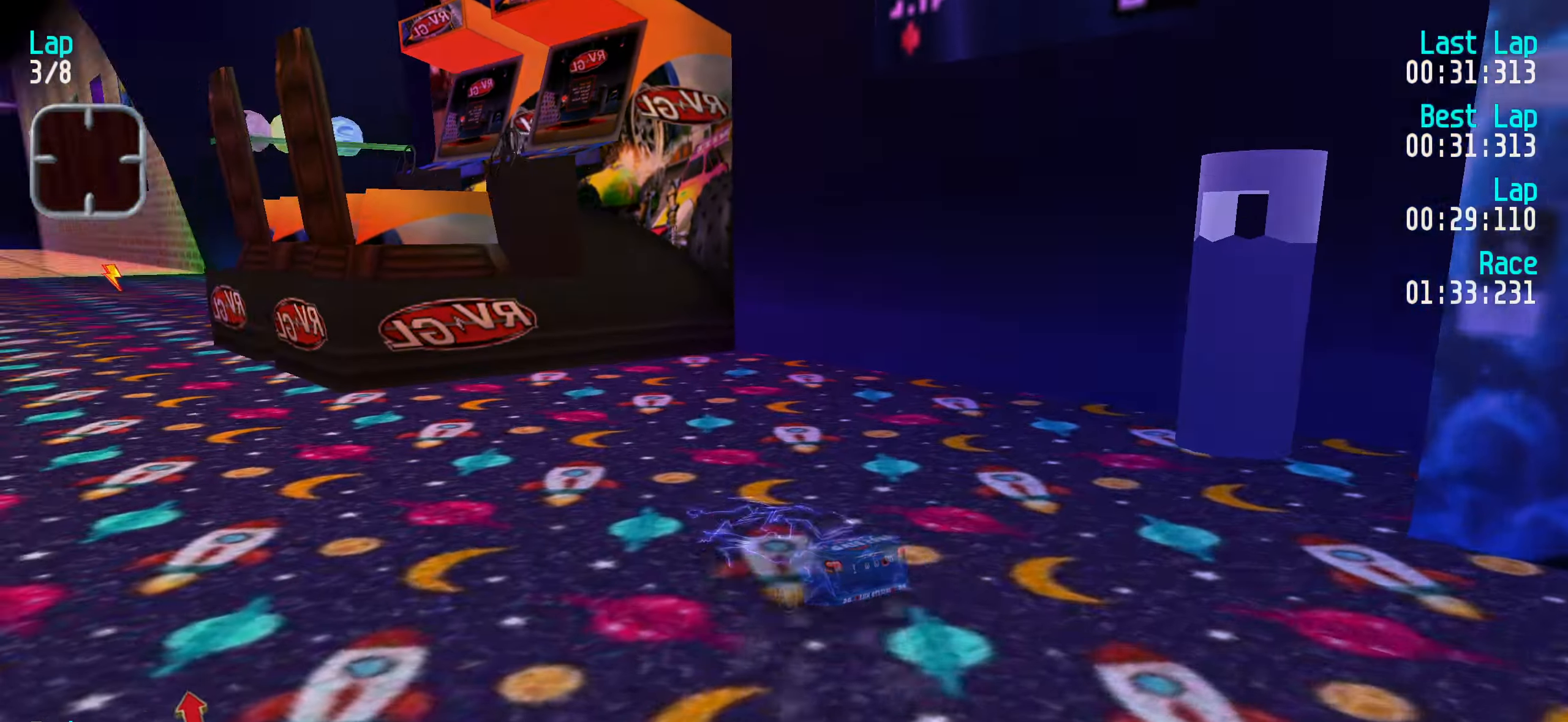
Gameplay with keyboard; each line is a JSON object with the keys held at the frame after it. "events" lists presses ("down") and releases ("up") of "down", "left", "right" and "up" between this image and that frame as [ms after this image, input, new state], when the widget could be followed in between. No other keys are recorded. Mouse input is not recorded.
{"keys": ["up"], "events": []}
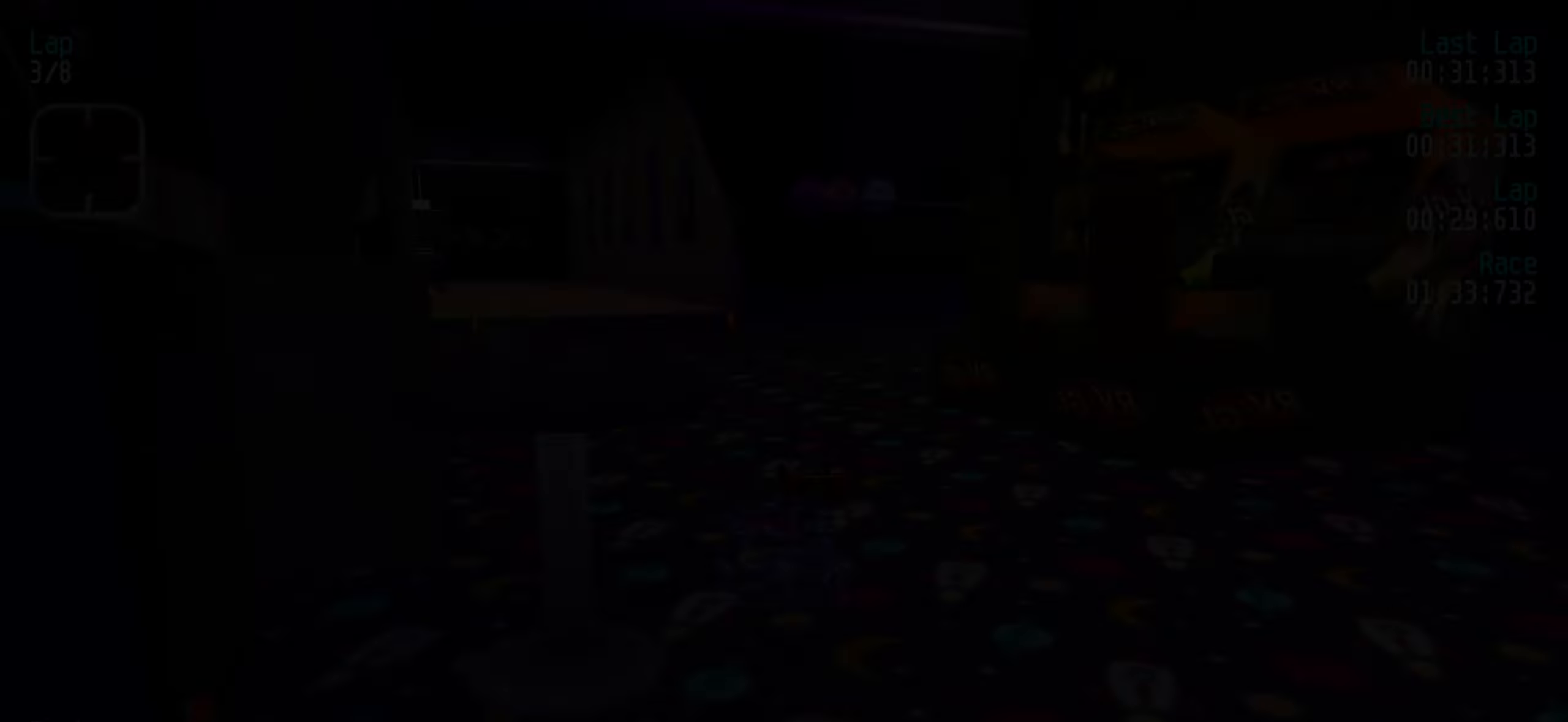
{"keys": ["up"], "events": []}
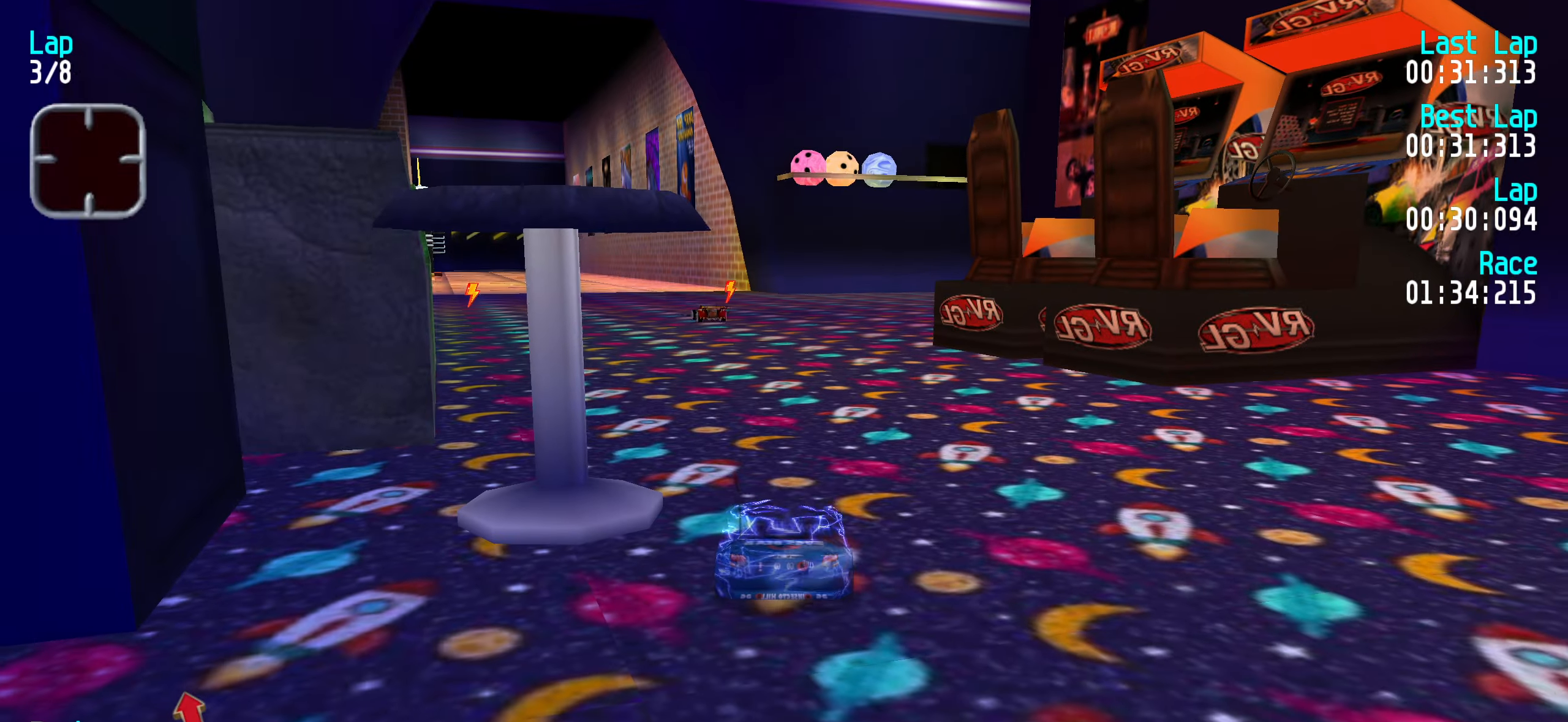
{"keys": ["up"], "events": []}
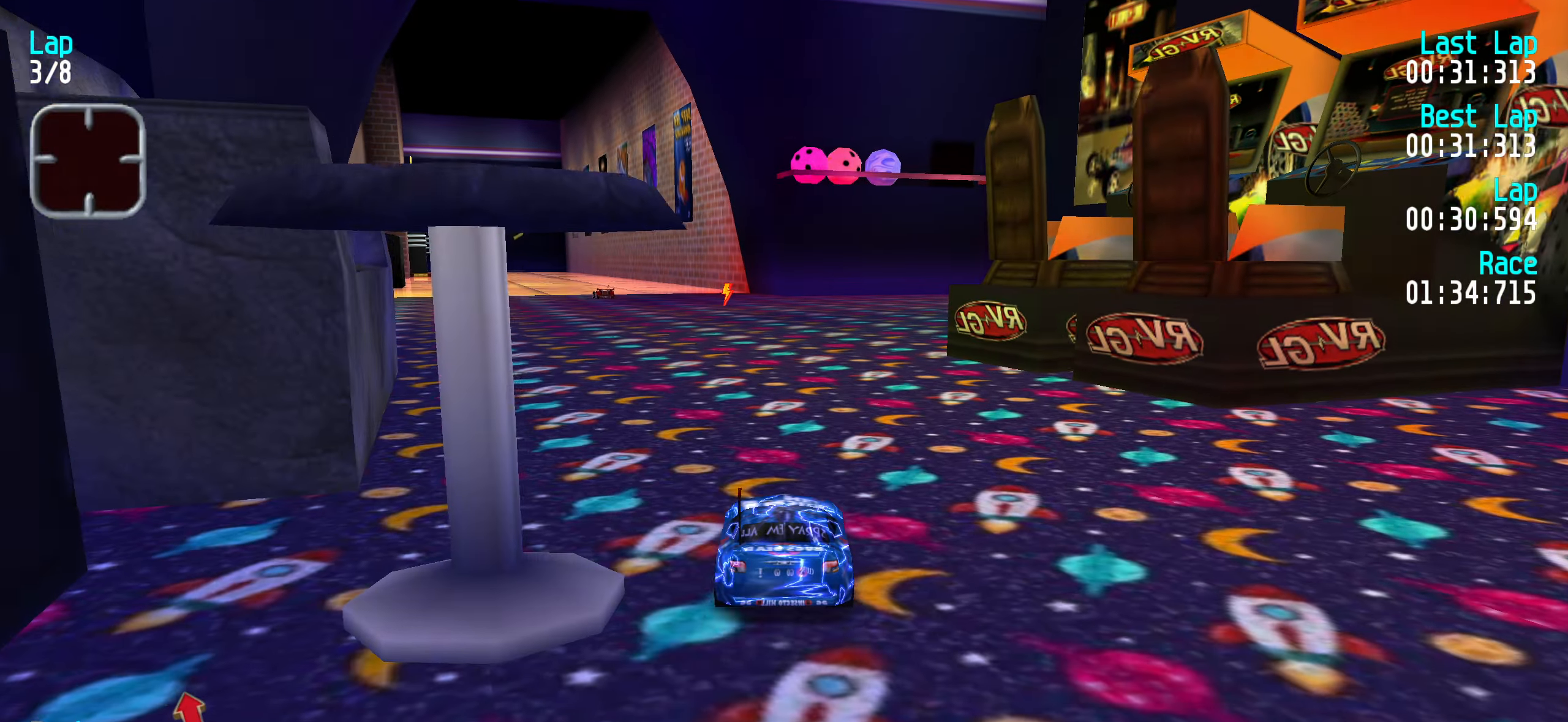
{"keys": ["up"], "events": [[333, "left", "down"], [433, "left", "up"]]}
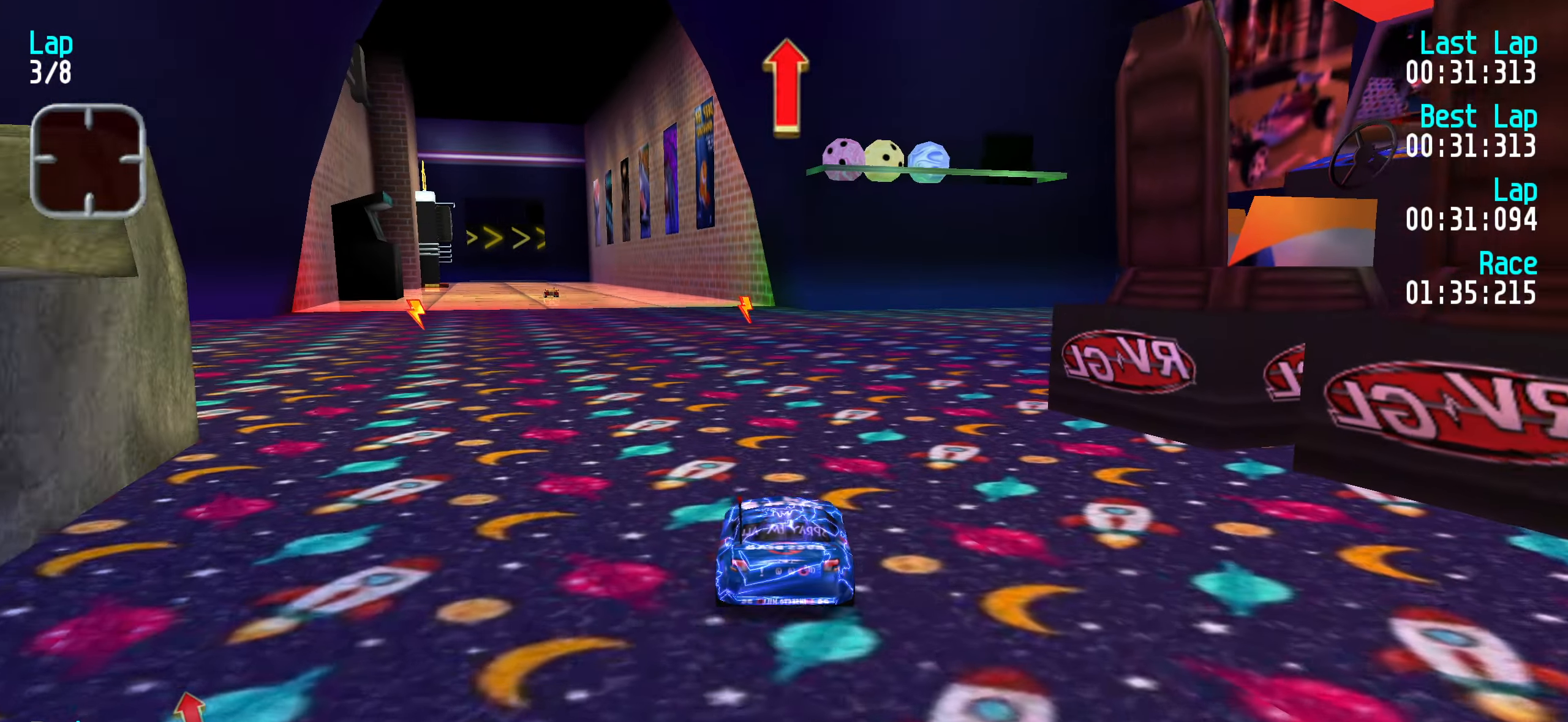
{"keys": ["up"], "events": [[33, "left", "down"], [83, "left", "up"], [450, "left", "down"], [500, "left", "up"]]}
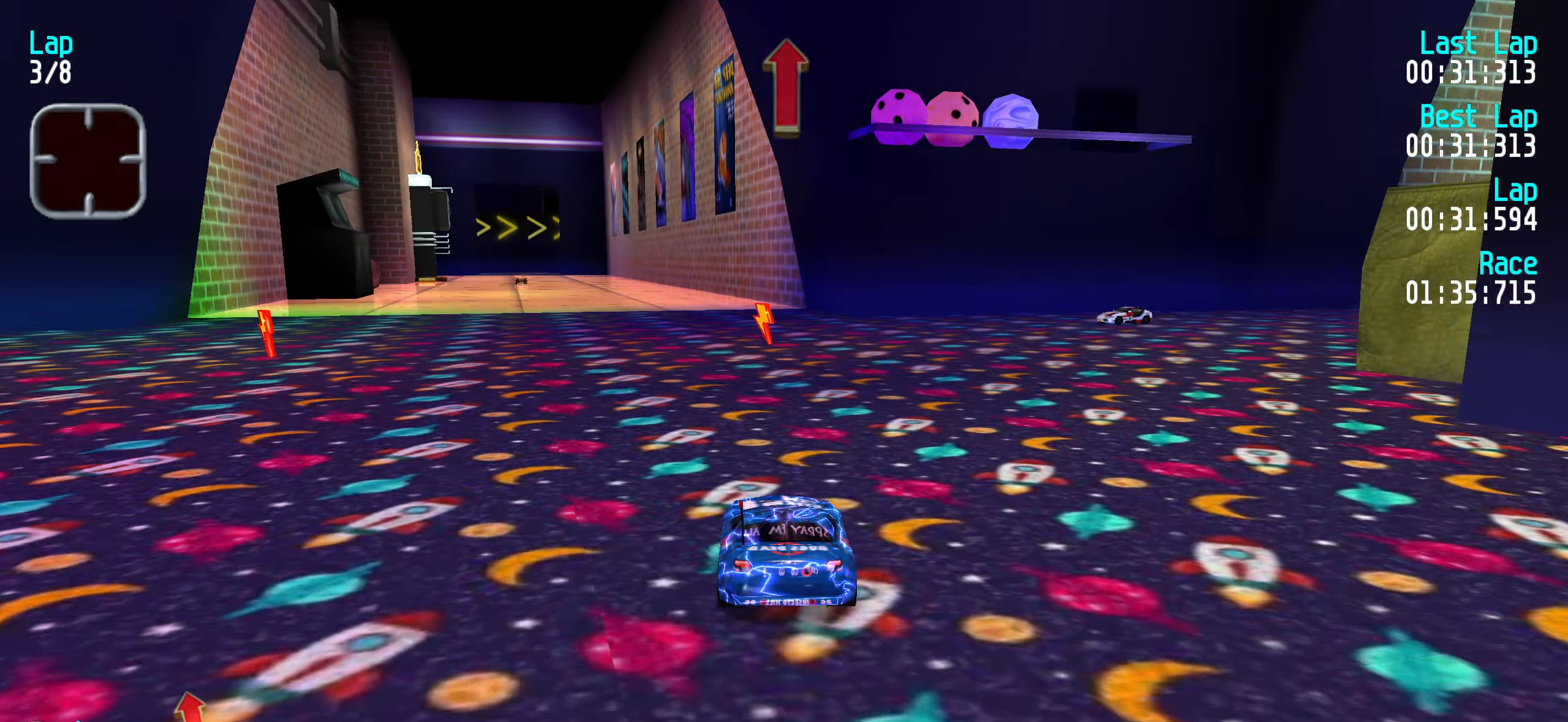
{"keys": ["up"], "events": [[233, "left", "down"], [316, "left", "up"], [416, "left", "down"], [466, "left", "up"]]}
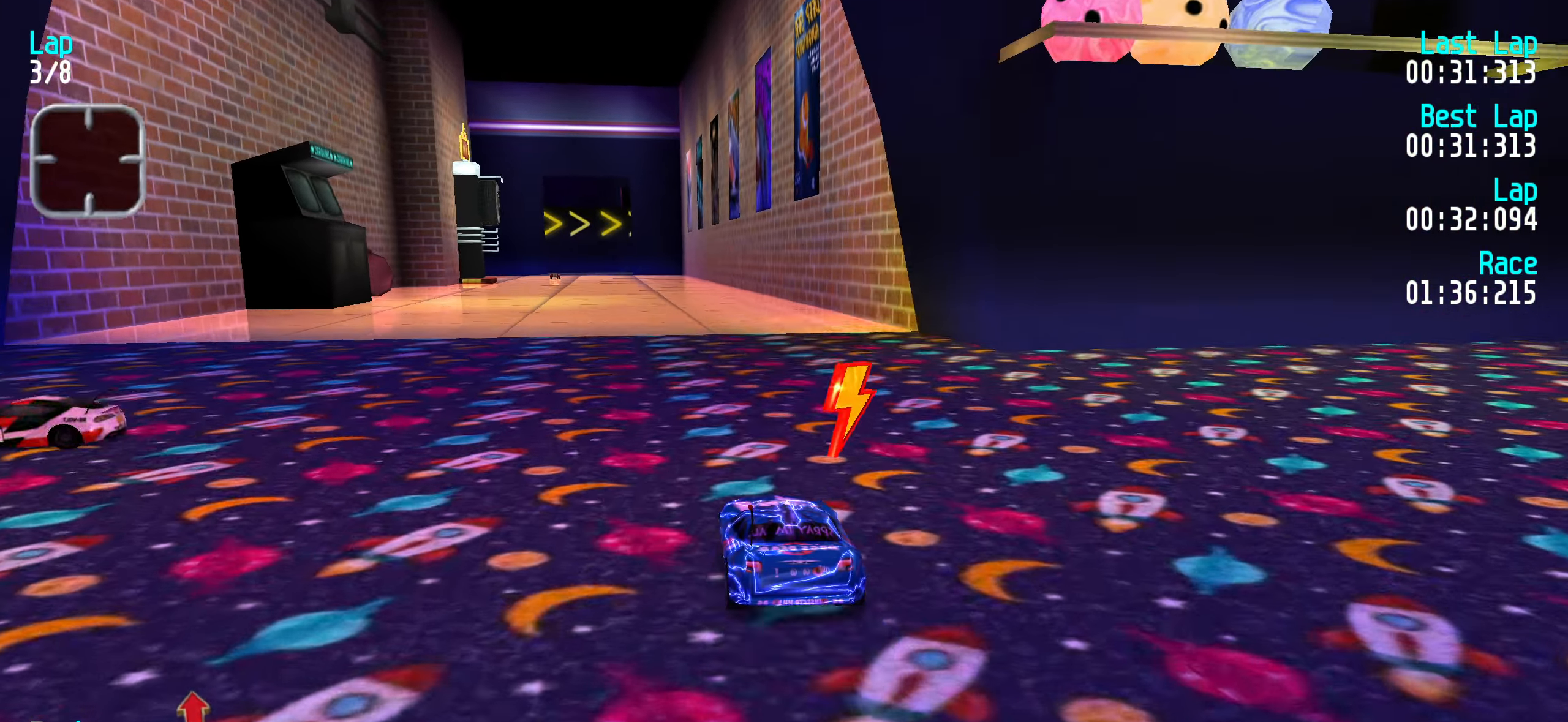
{"keys": ["up"], "events": [[50, "left", "down"], [150, "left", "up"], [250, "left", "down"], [283, "left", "up"], [383, "left", "down"], [466, "left", "up"]]}
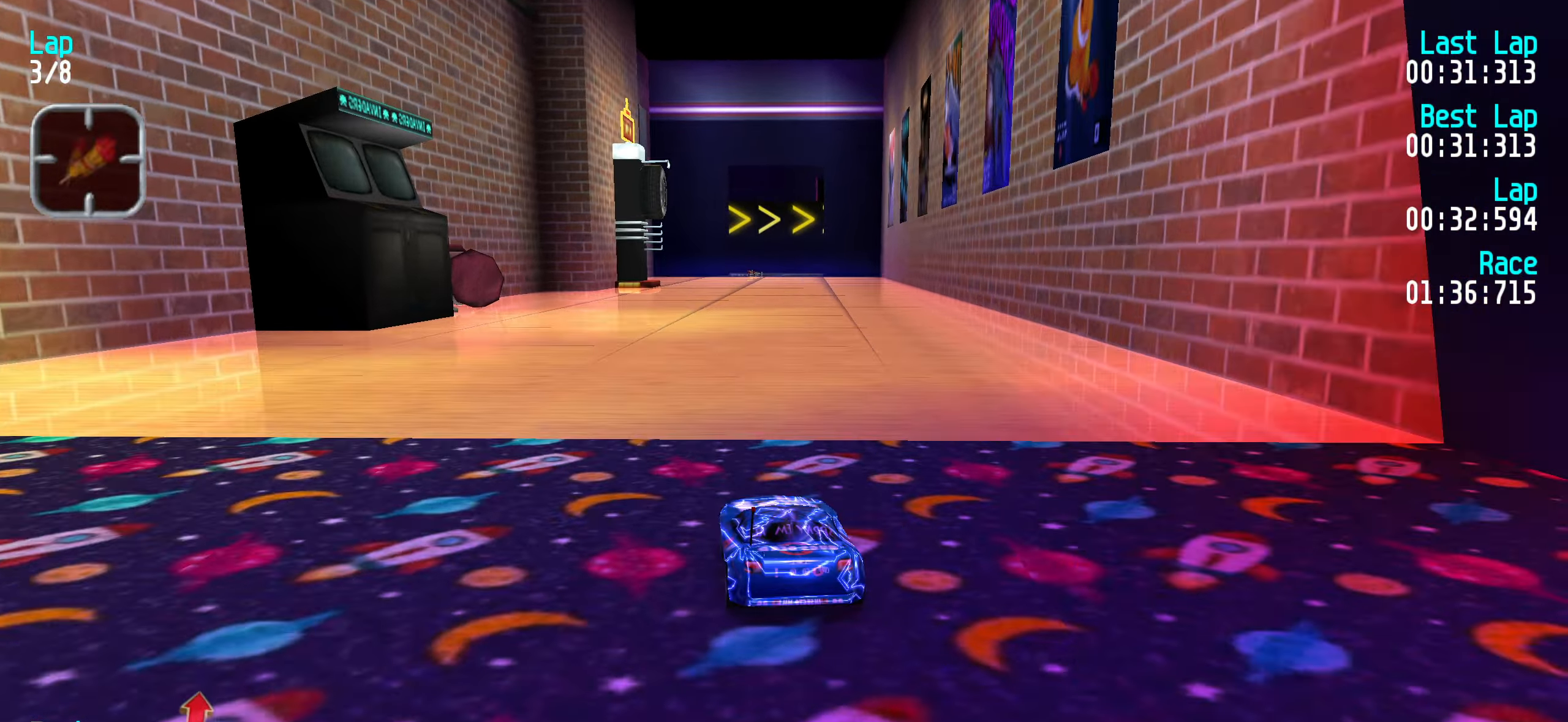
{"keys": ["up"], "events": [[66, "left", "down"], [116, "left", "up"]]}
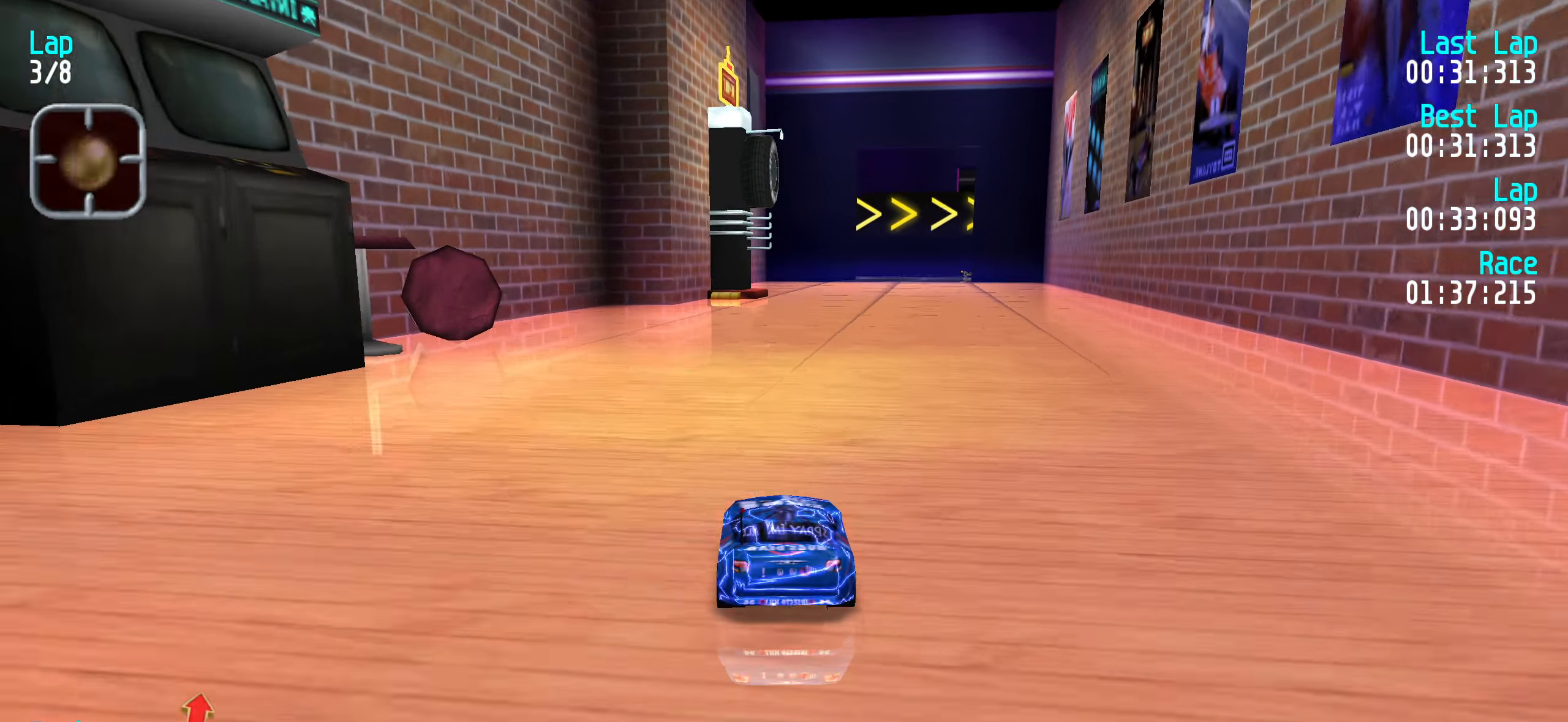
{"keys": ["up"], "events": []}
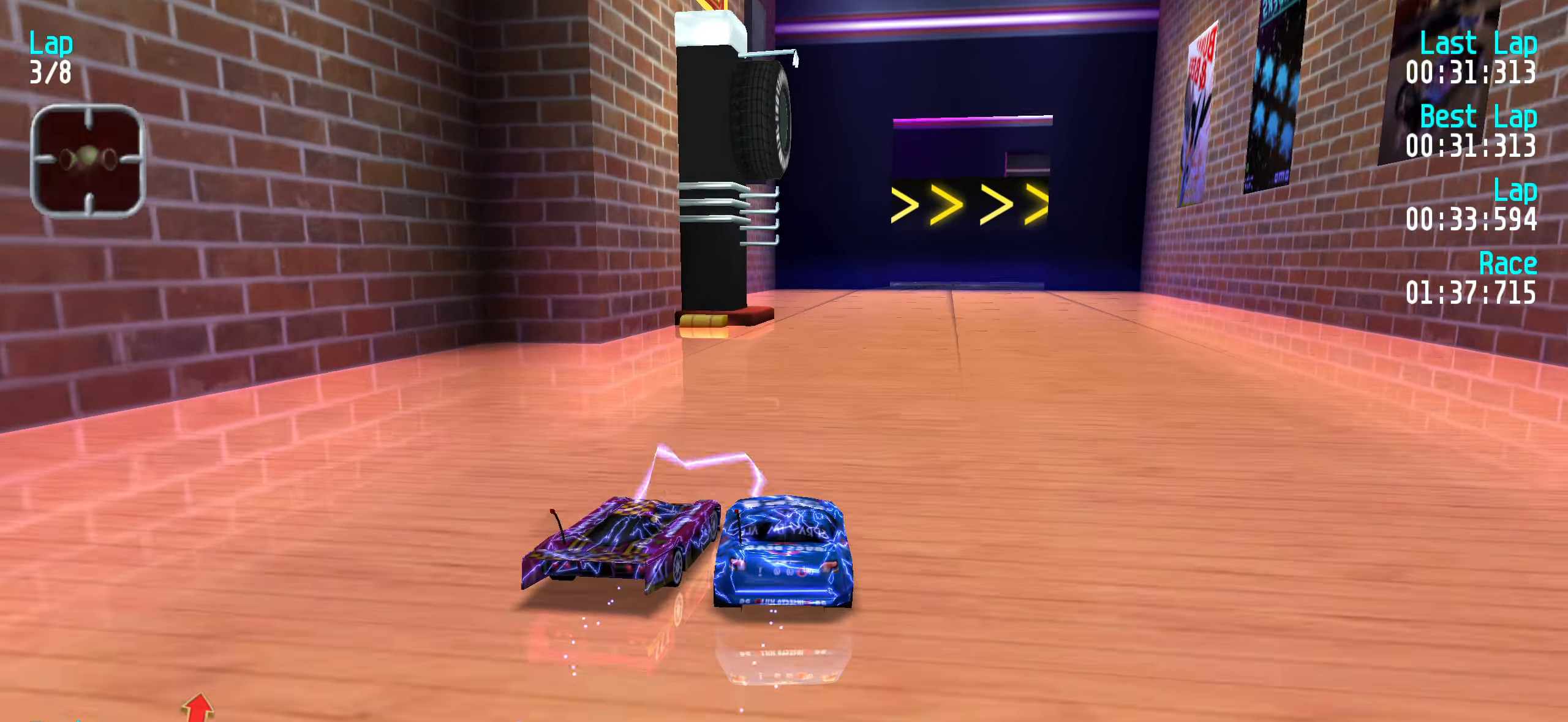
{"keys": ["up"], "events": []}
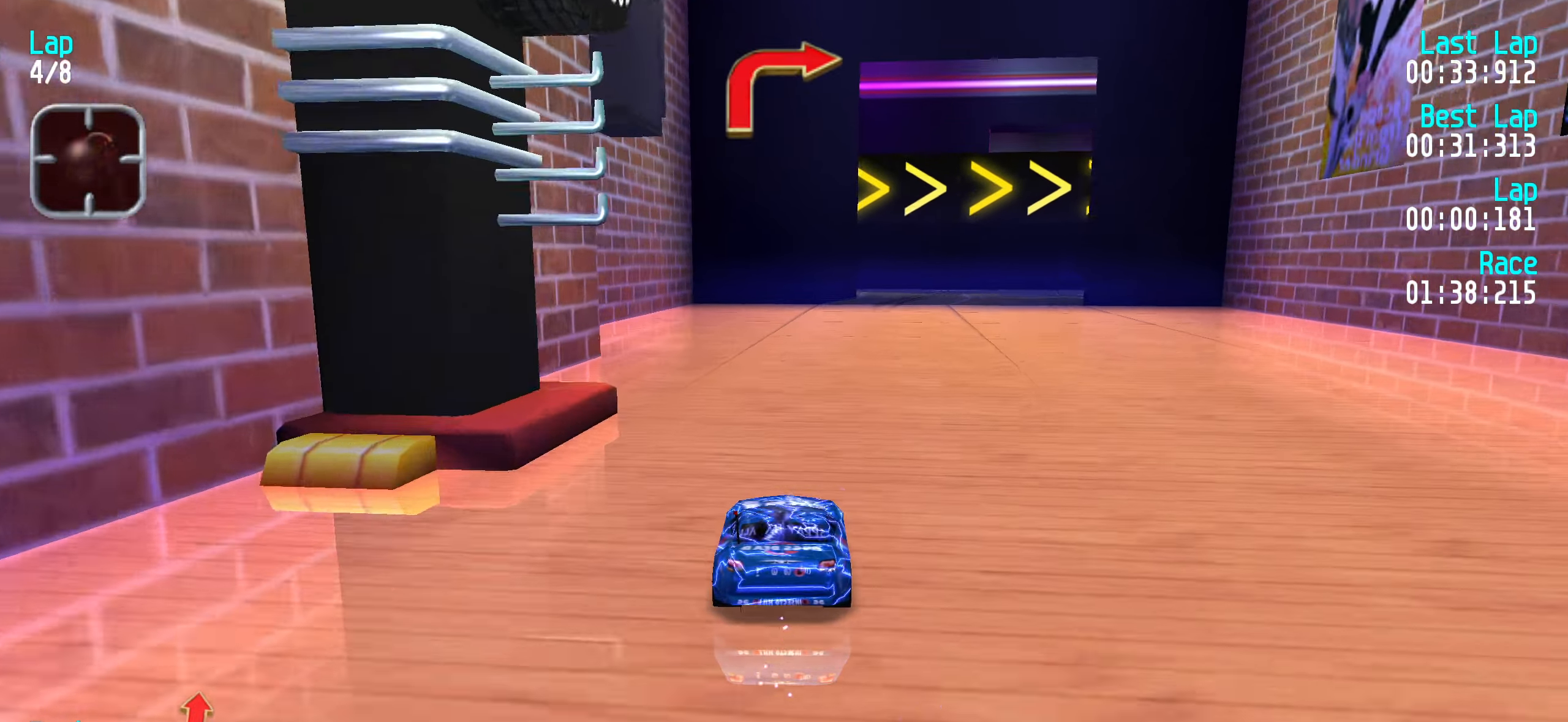
{"keys": ["right", "up"], "events": [[116, "right", "down"], [216, "right", "up"], [316, "right", "down"], [350, "right", "up"], [450, "right", "down"]]}
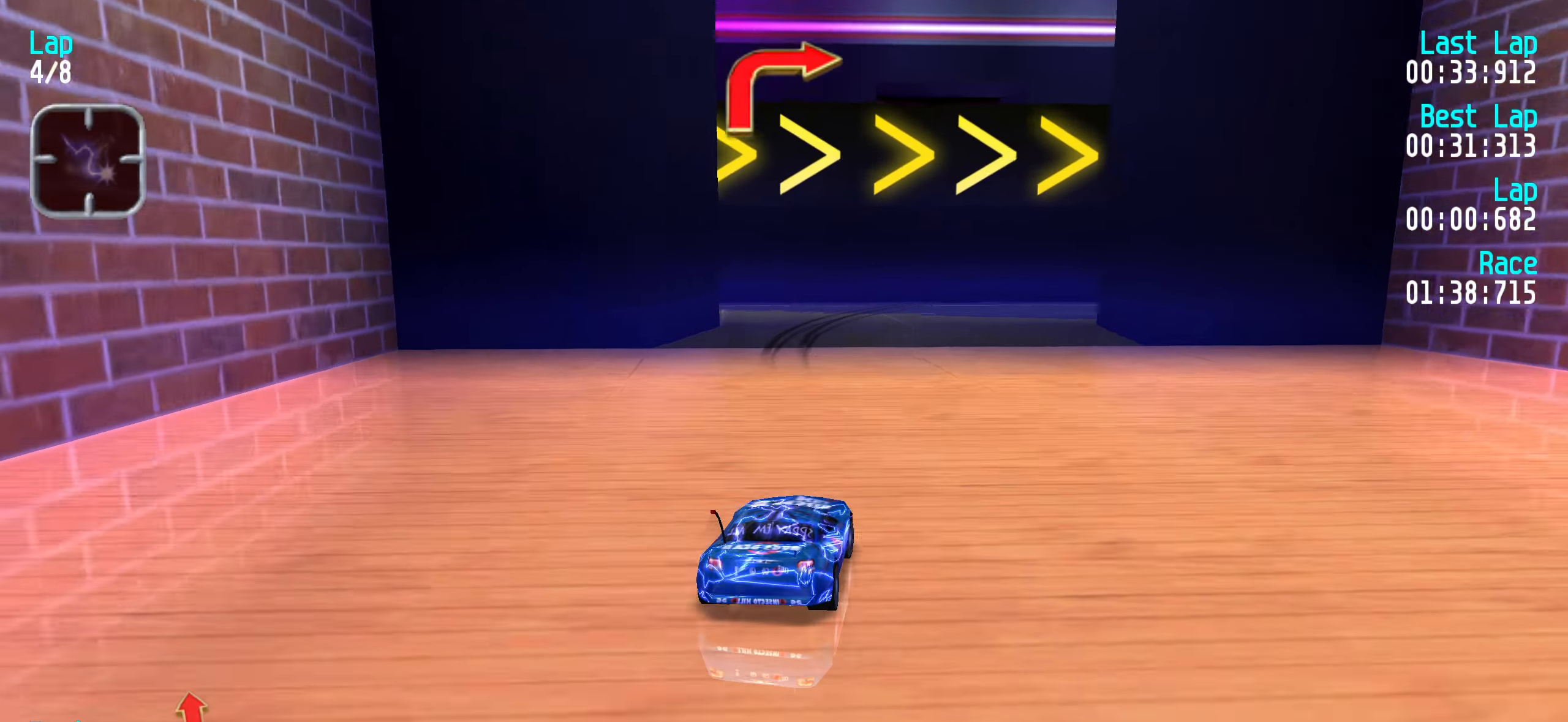
{"keys": ["right"], "events": [[33, "right", "up"], [83, "right", "down"], [233, "right", "up"], [283, "right", "down"], [367, "up", "up"]]}
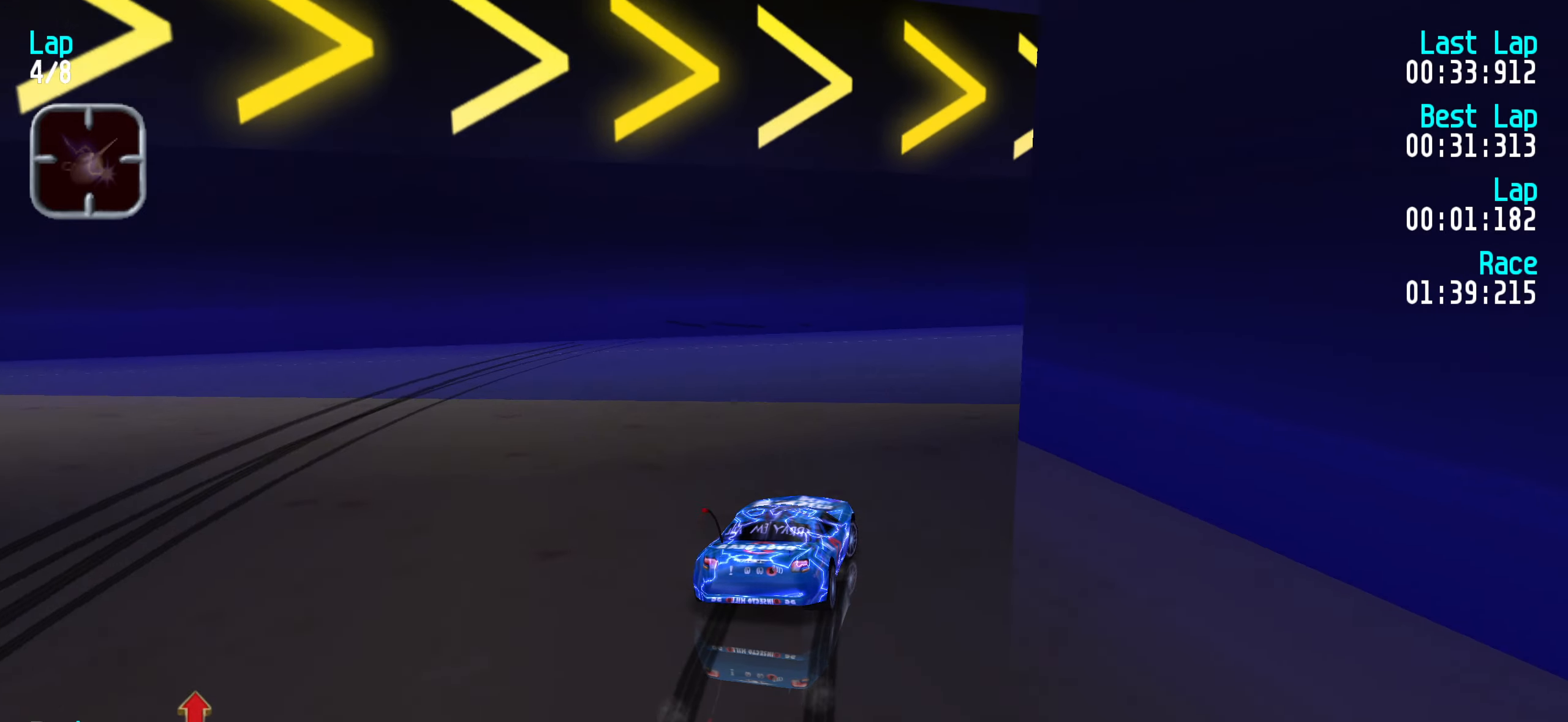
{"keys": ["right", "up"], "events": [[17, "up", "down"], [100, "up", "up"], [200, "up", "down"], [283, "up", "up"], [383, "up", "down"]]}
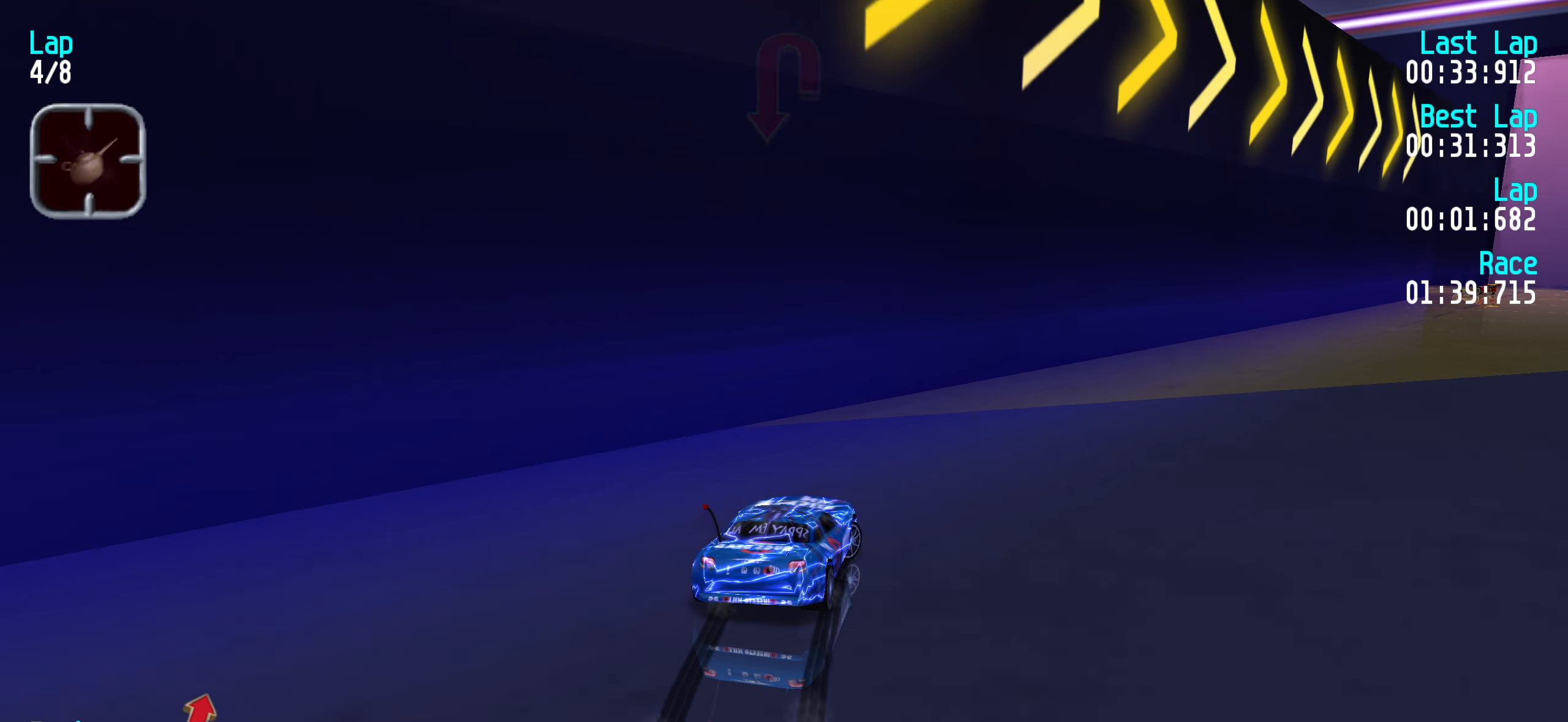
{"keys": ["up"], "events": [[17, "right", "up"], [117, "right", "down"], [200, "right", "up"], [250, "right", "down"], [350, "right", "up"], [433, "right", "down"], [500, "right", "up"]]}
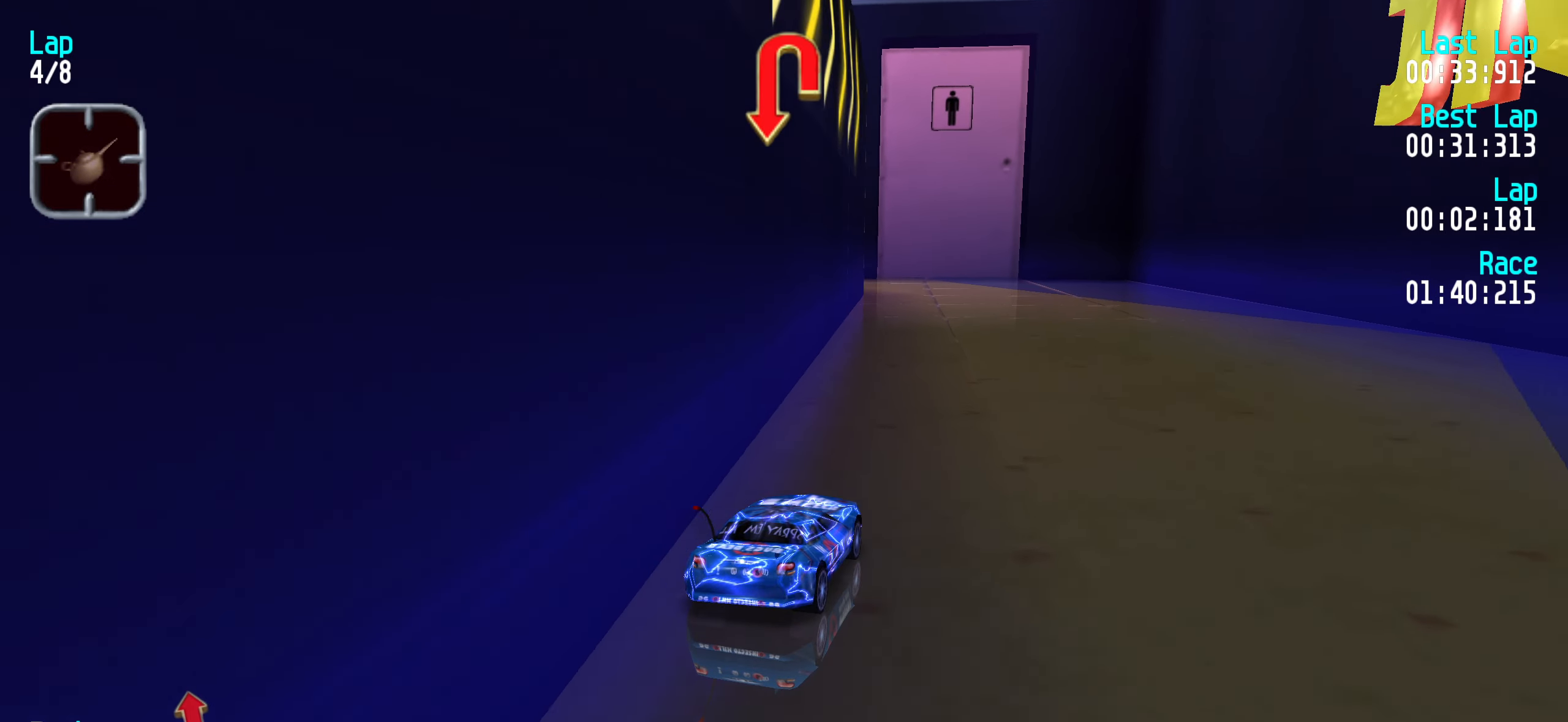
{"keys": [], "events": [[233, "up", "up"], [283, "down", "down"], [500, "down", "up"]]}
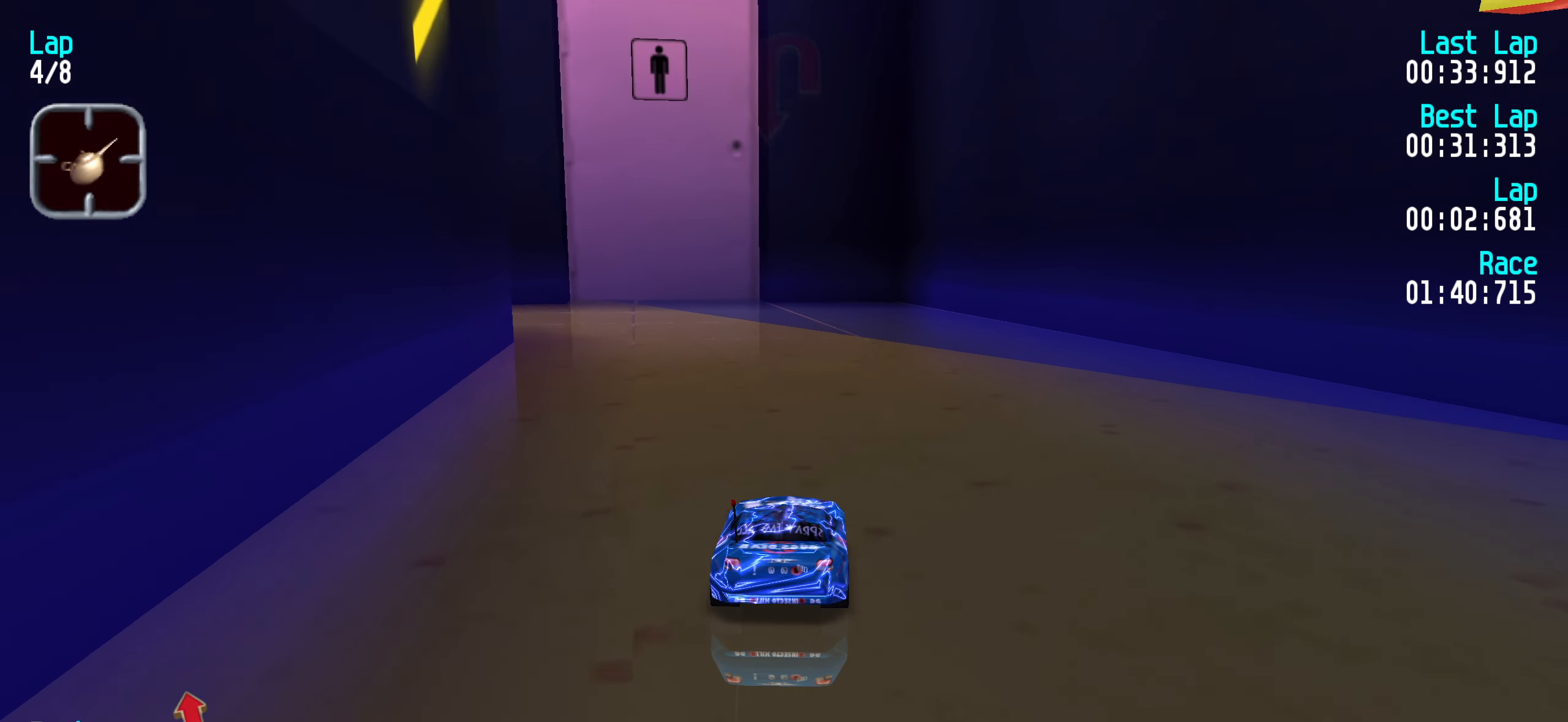
{"keys": ["left", "up"], "events": [[200, "left", "down"], [250, "up", "down"]]}
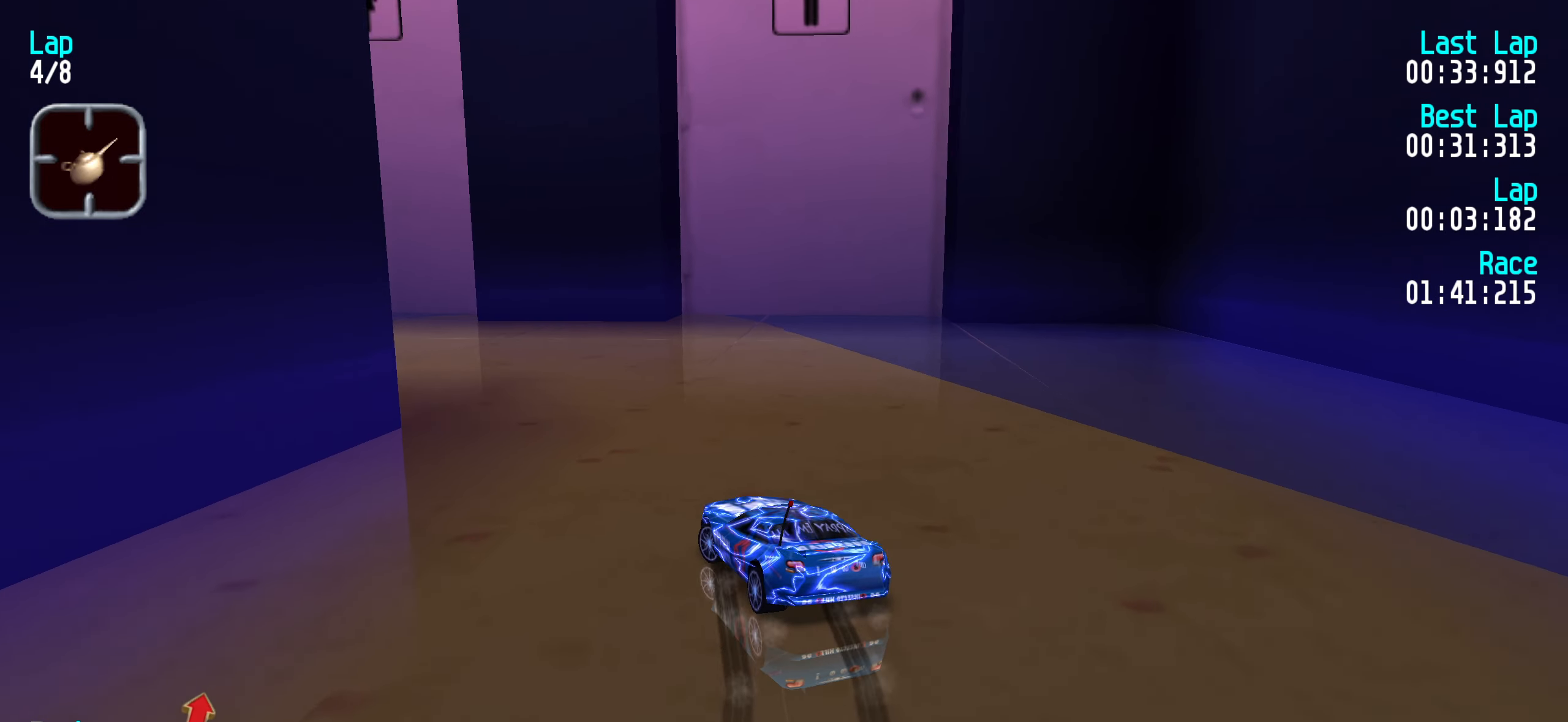
{"keys": ["left", "up"], "events": [[83, "up", "up"], [250, "up", "down"]]}
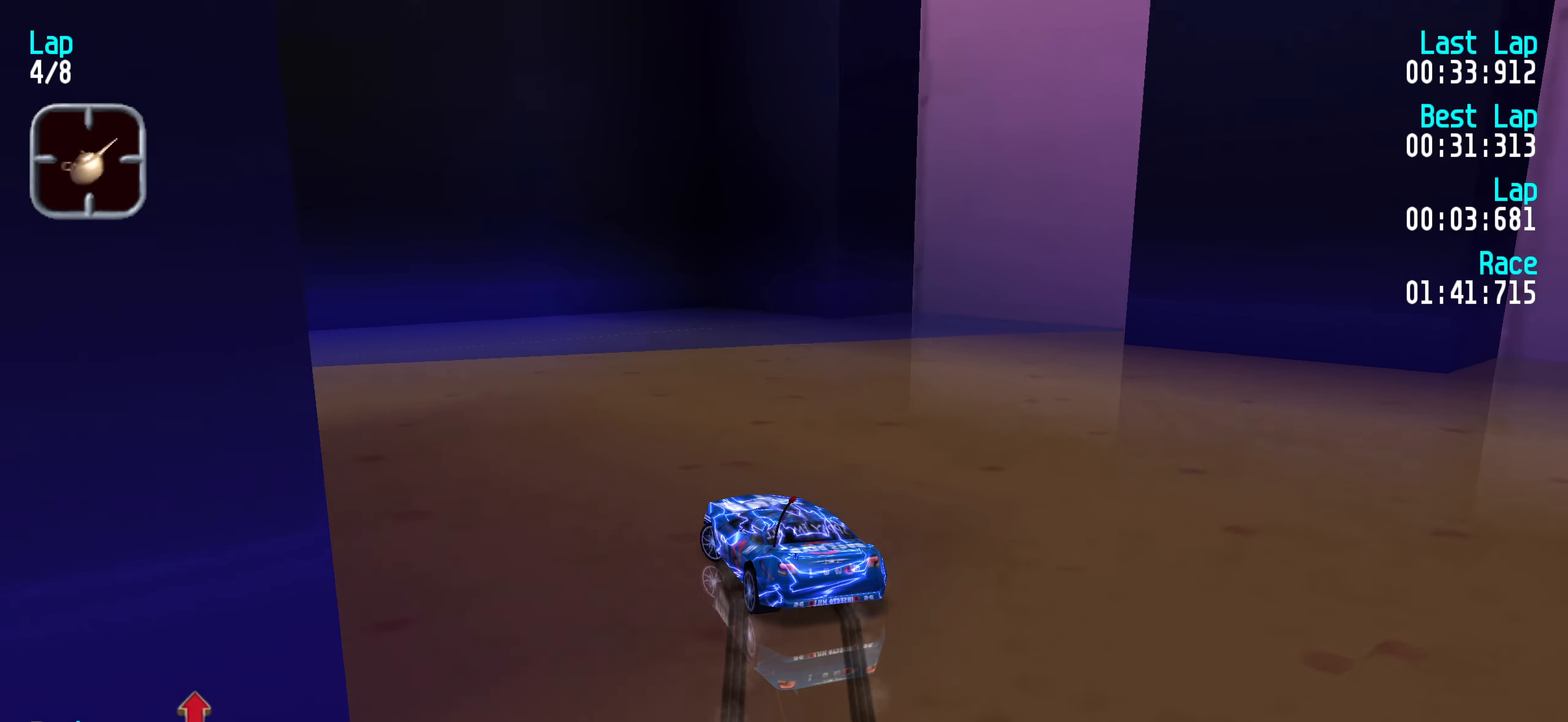
{"keys": ["left", "up"], "events": [[33, "up", "up"], [233, "up", "down"], [367, "left", "up"], [467, "left", "down"]]}
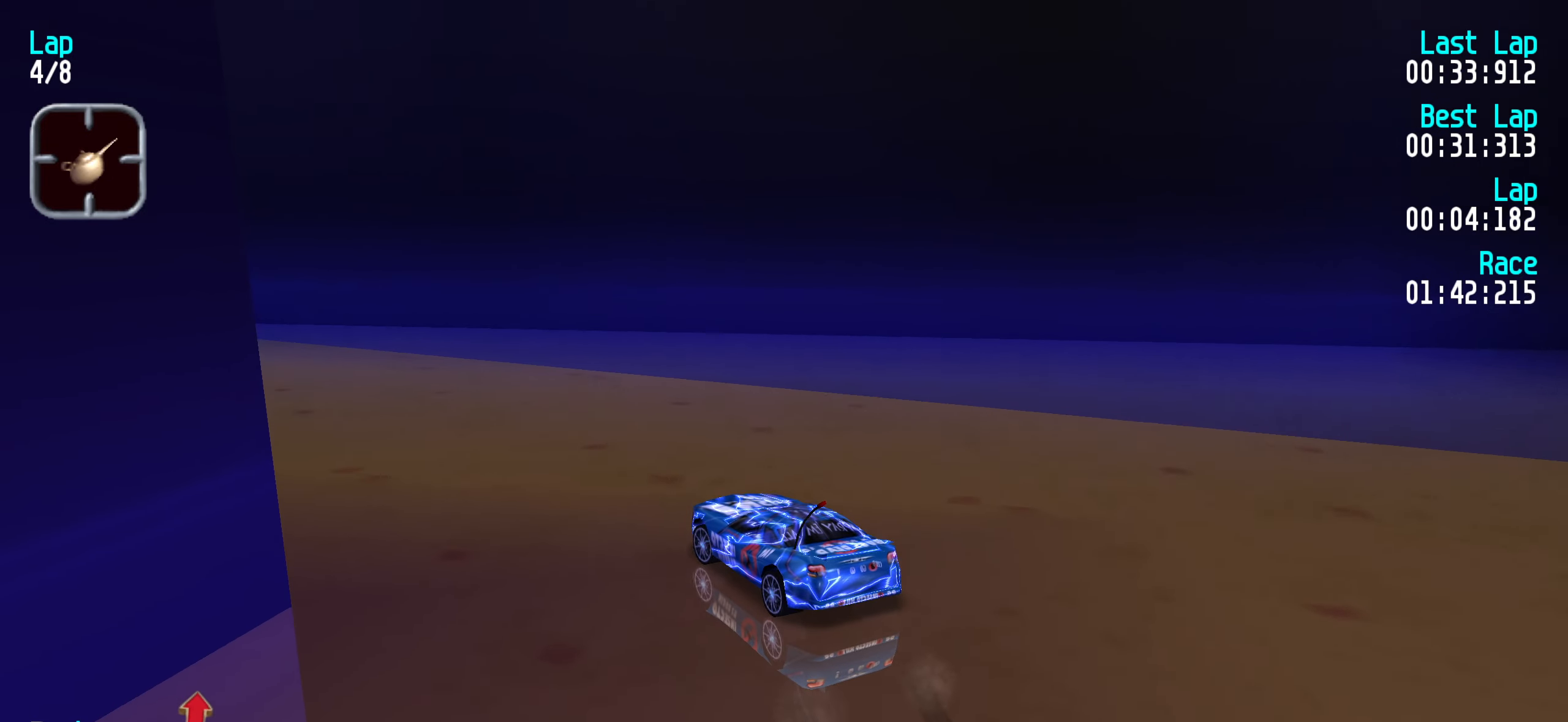
{"keys": ["left", "up"], "events": [[100, "left", "up"], [150, "left", "down"], [333, "left", "up"], [383, "left", "down"]]}
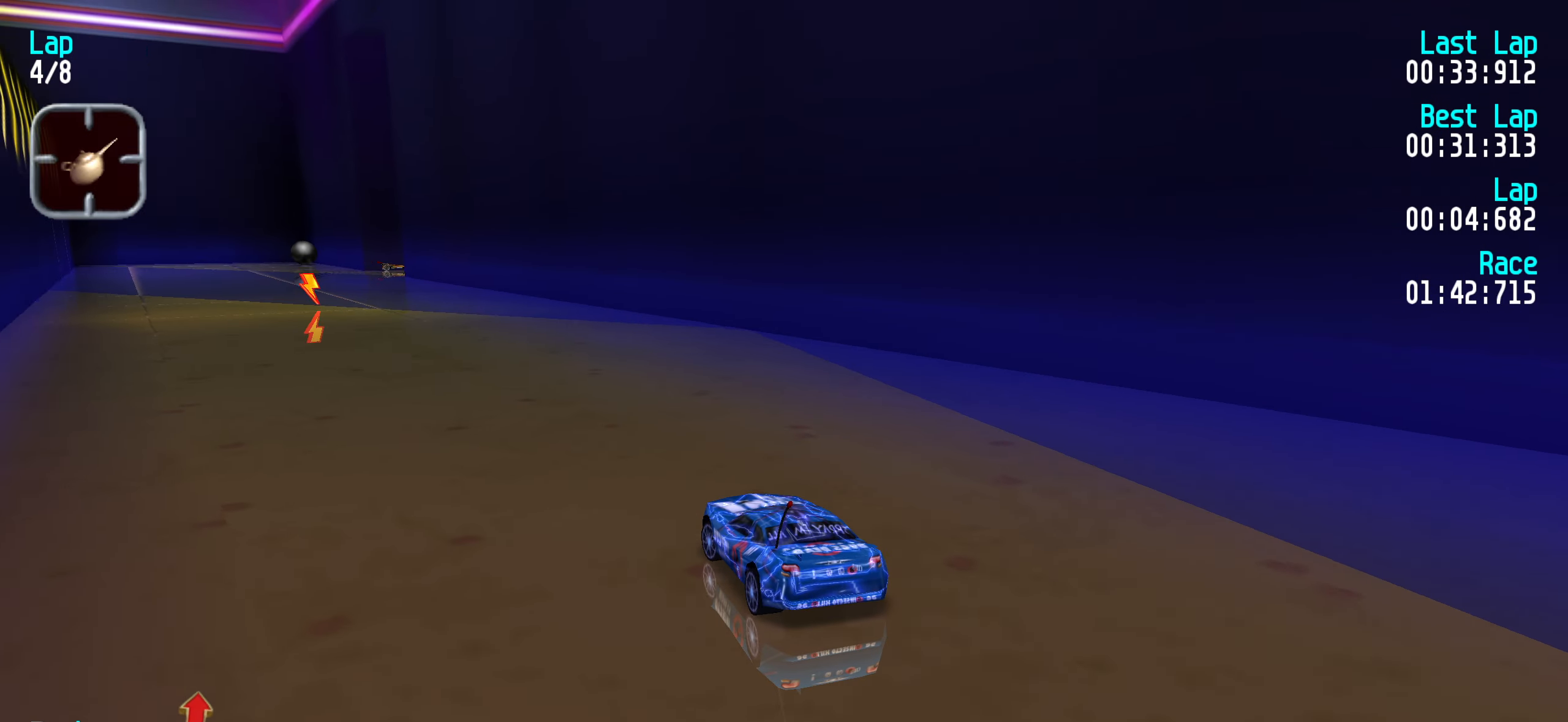
{"keys": ["up"], "events": [[67, "left", "up"], [117, "left", "down"], [200, "left", "up"], [300, "left", "down"], [350, "left", "up"]]}
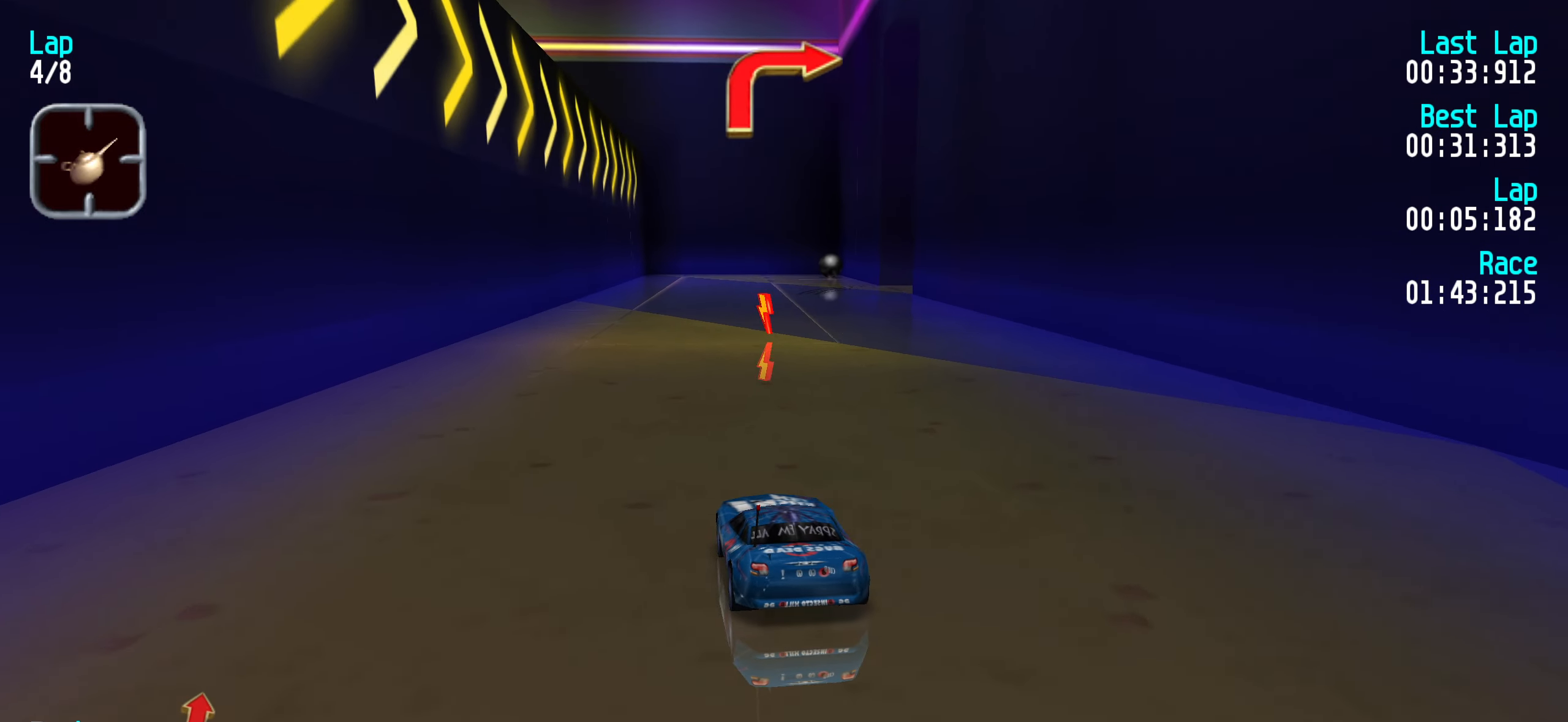
{"keys": ["up"], "events": [[183, "right", "down"], [217, "right", "up"], [367, "right", "down"], [417, "right", "up"]]}
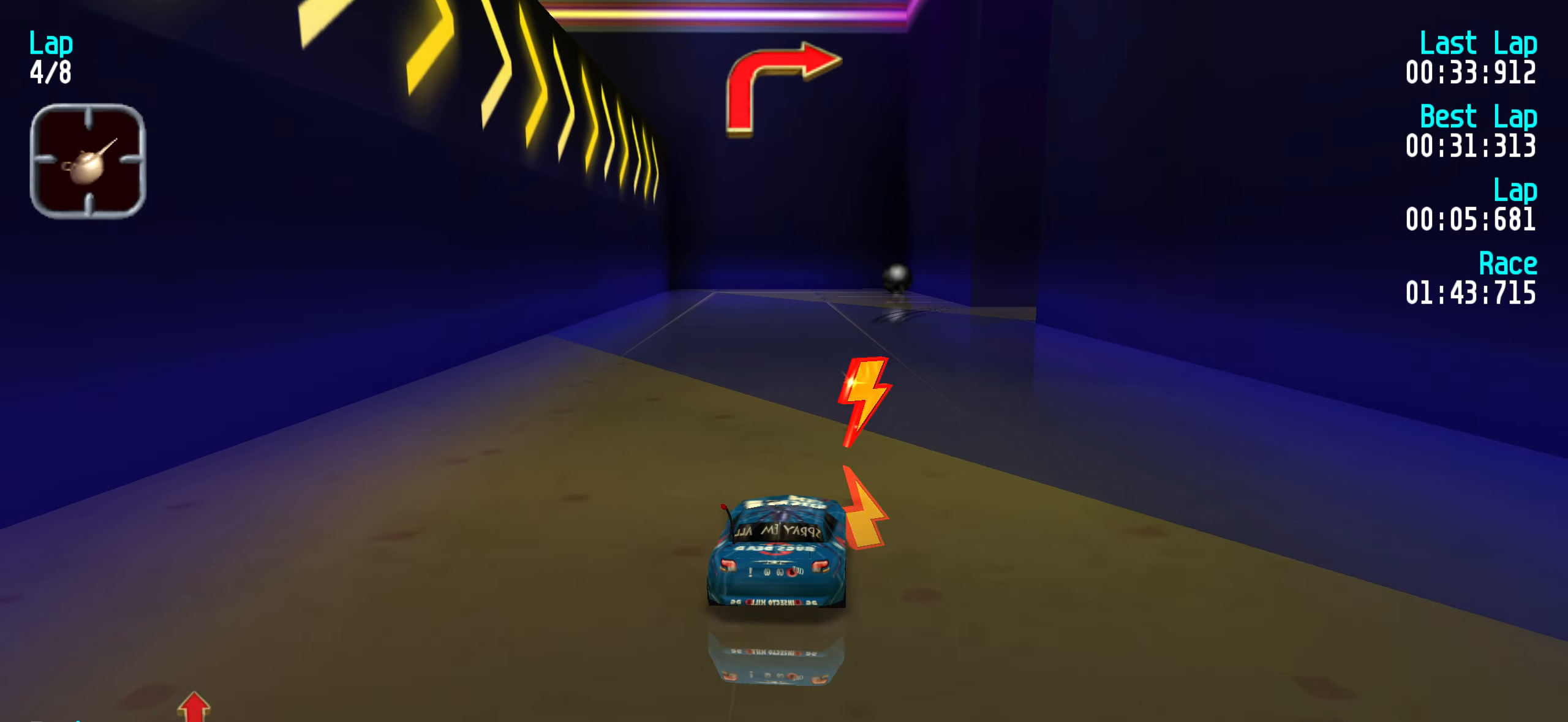
{"keys": ["right"], "events": [[17, "right", "down"], [50, "right", "up"], [150, "up", "up"], [283, "down", "down"], [383, "down", "up"], [466, "right", "down"]]}
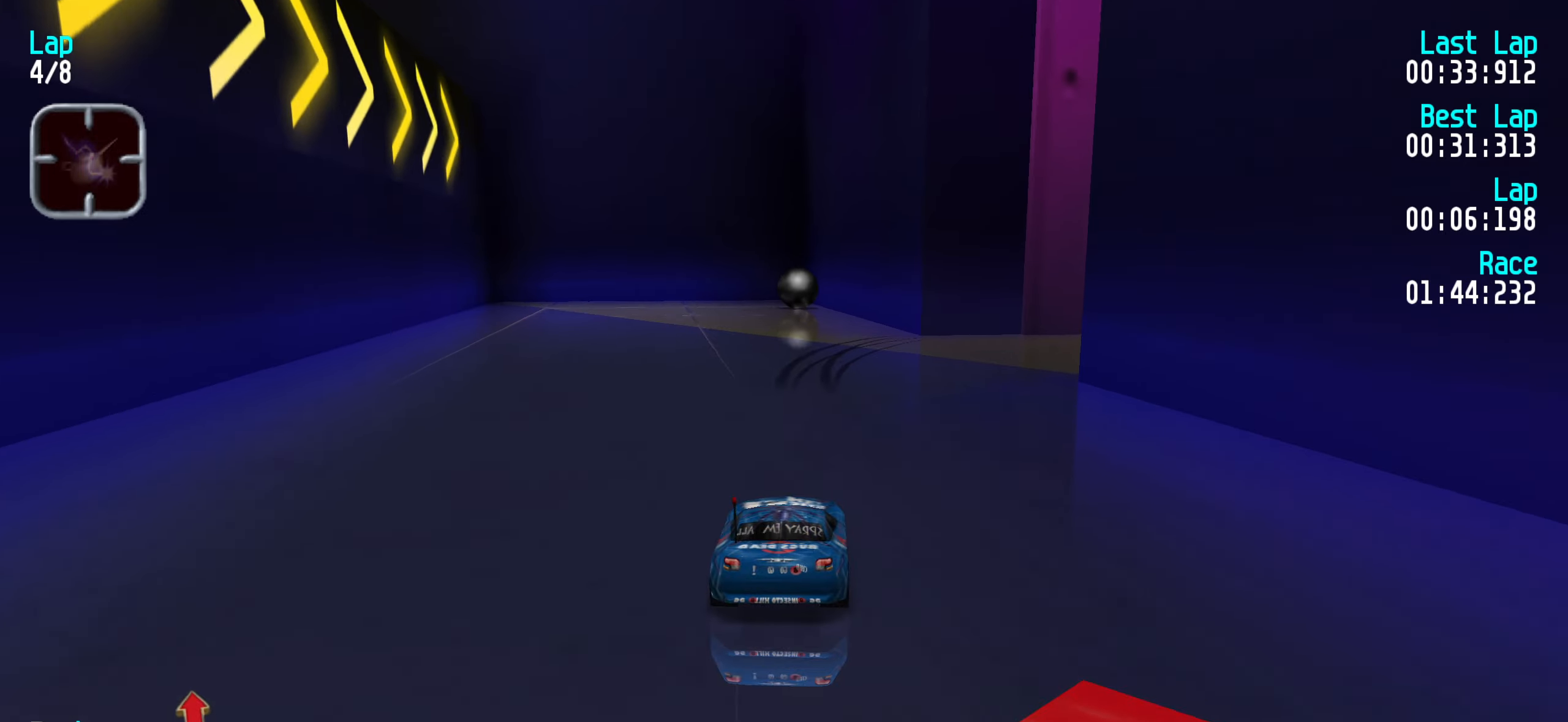
{"keys": ["right"], "events": [[150, "right", "up"], [150, "up", "down"], [183, "right", "down"], [333, "right", "up"], [417, "right", "down"], [467, "up", "up"]]}
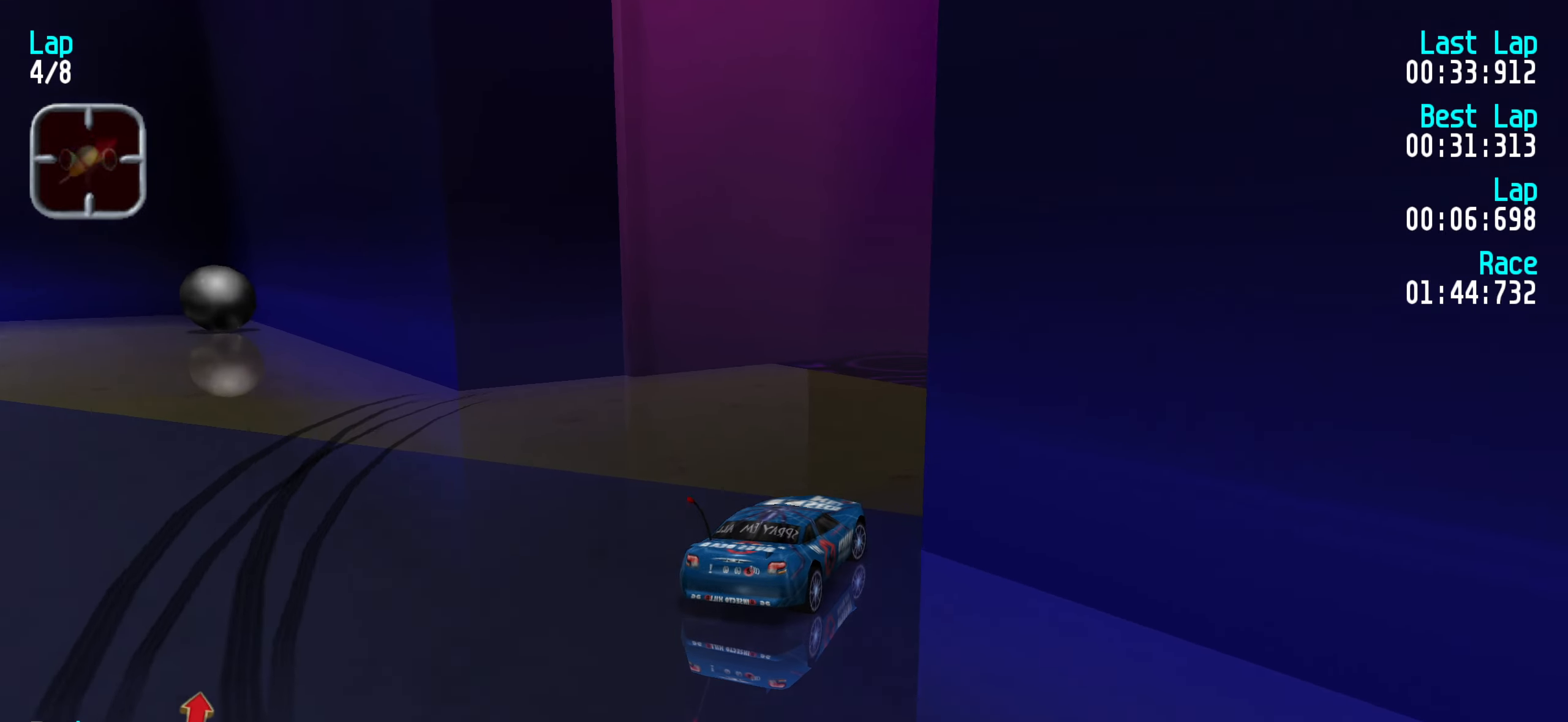
{"keys": ["right", "up"], "events": [[117, "up", "down"], [217, "right", "up"], [267, "right", "down"], [450, "right", "up"], [500, "right", "down"]]}
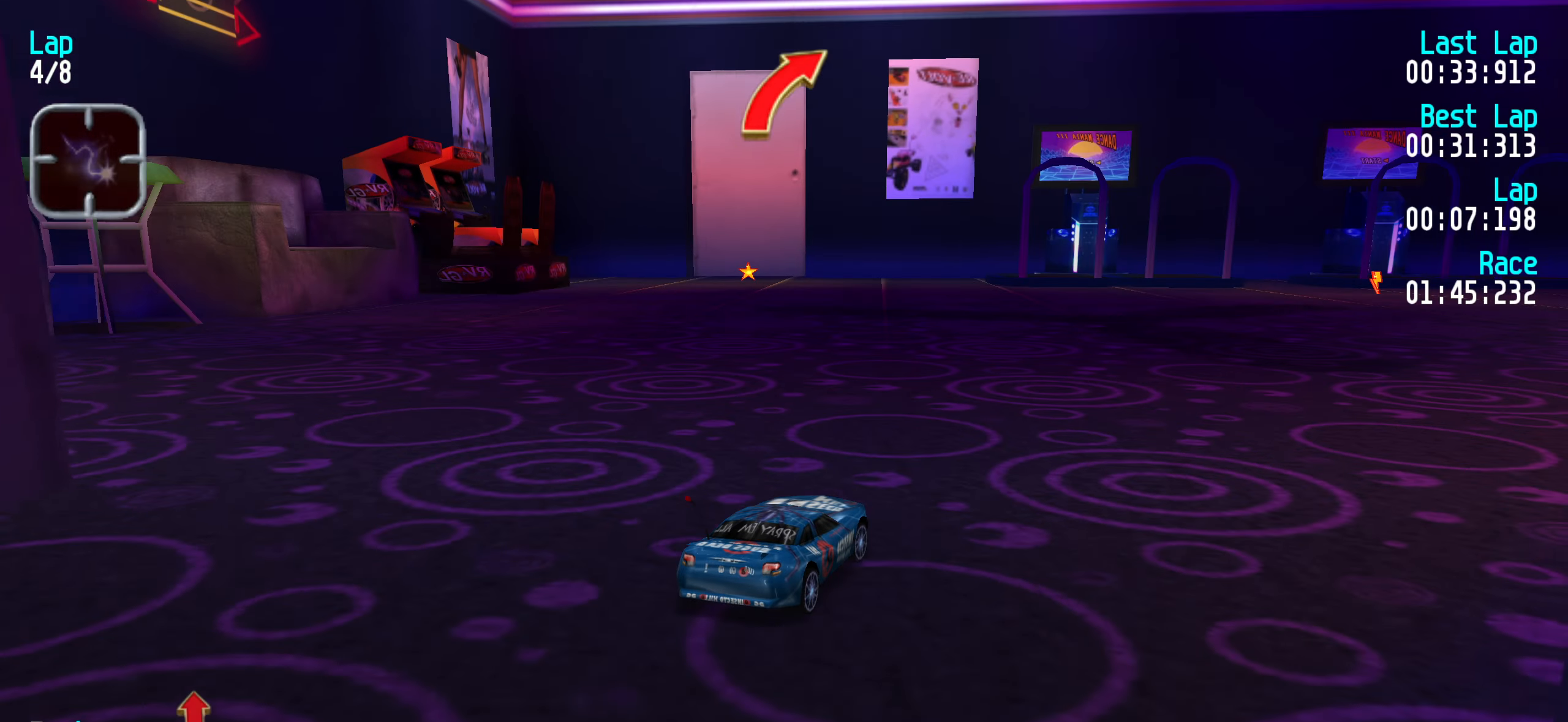
{"keys": ["right", "up"], "events": [[133, "right", "up"], [217, "right", "down"], [317, "right", "up"], [417, "right", "down"]]}
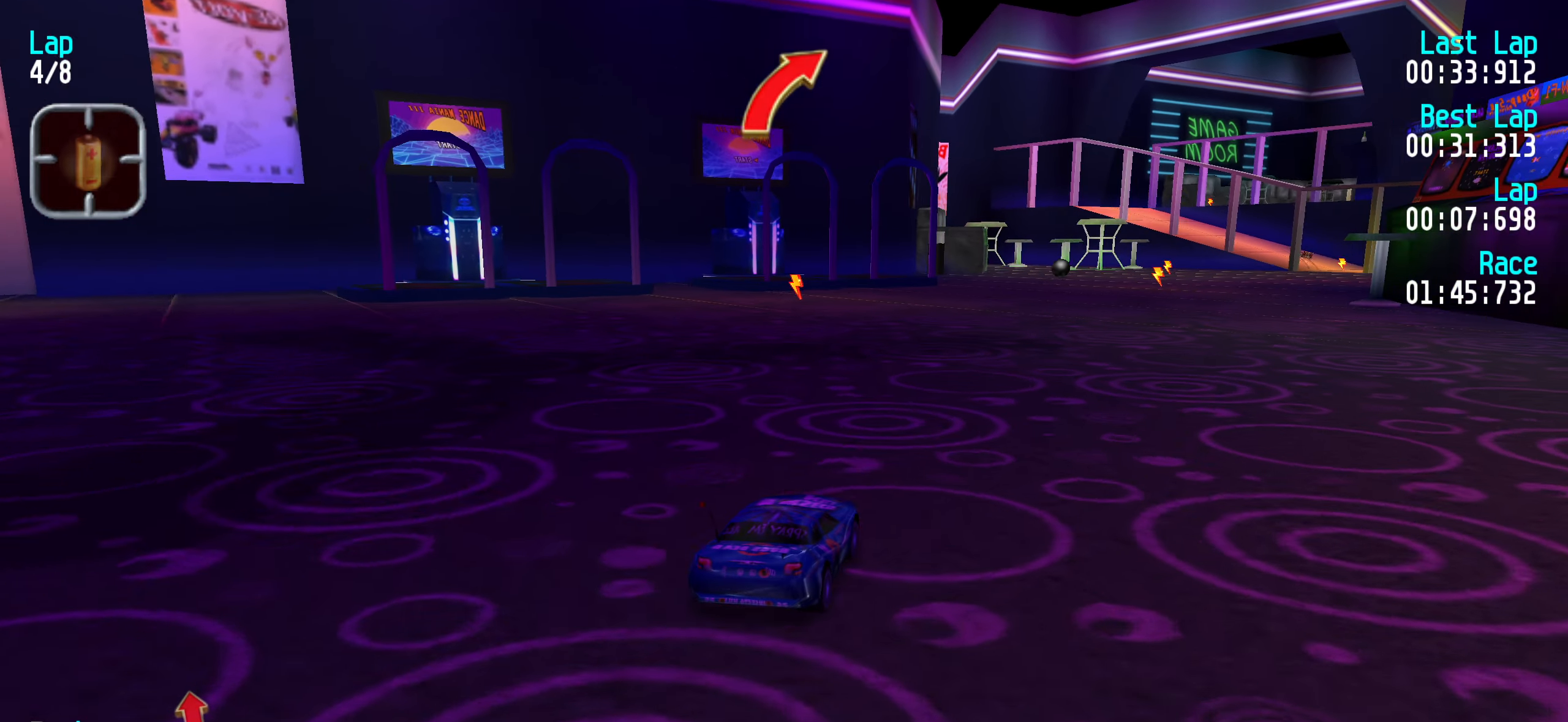
{"keys": ["right", "up"], "events": [[17, "right", "up"], [100, "right", "down"], [200, "right", "up"], [283, "right", "down"], [383, "right", "up"], [483, "right", "down"]]}
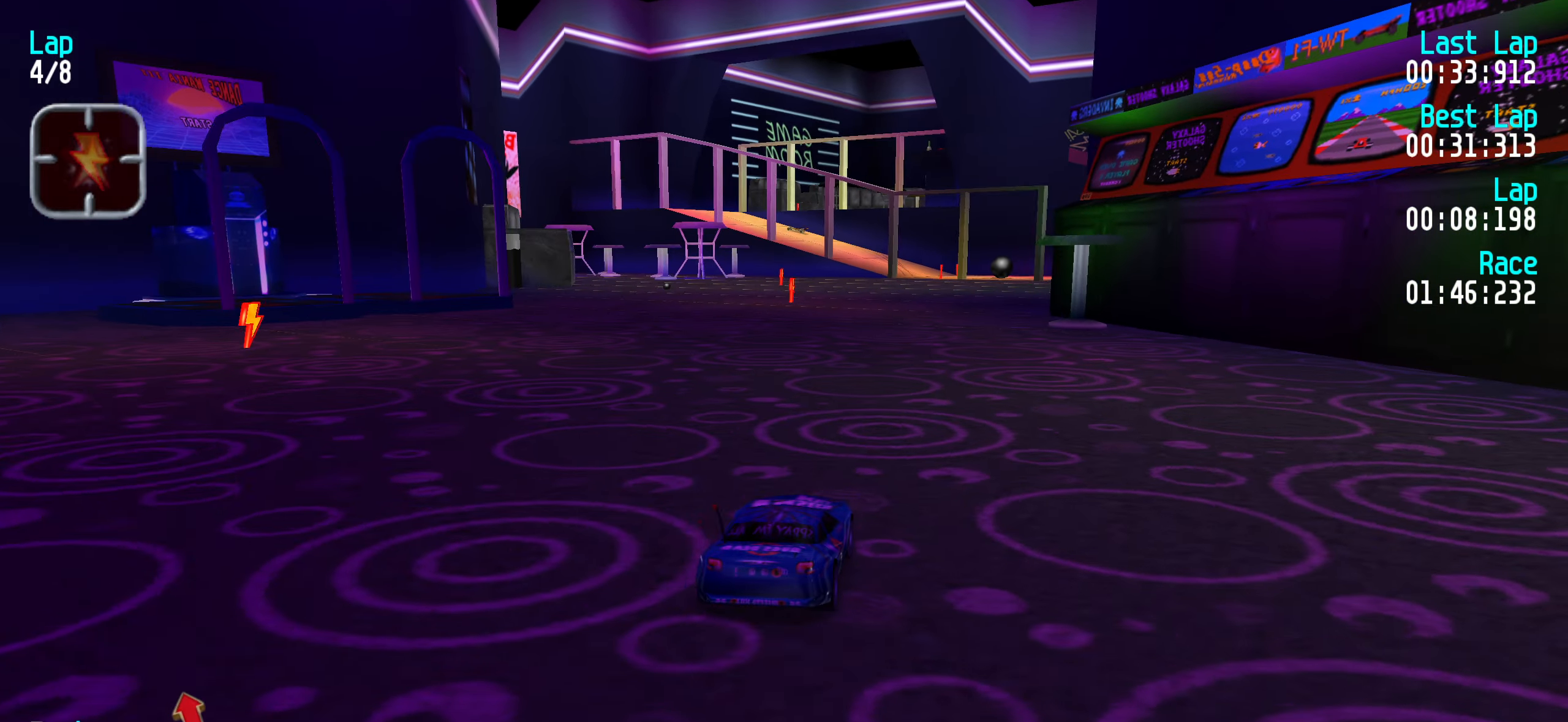
{"keys": ["up"], "events": [[17, "right", "up"], [117, "right", "down"], [217, "right", "up"], [300, "right", "down"], [350, "right", "up"]]}
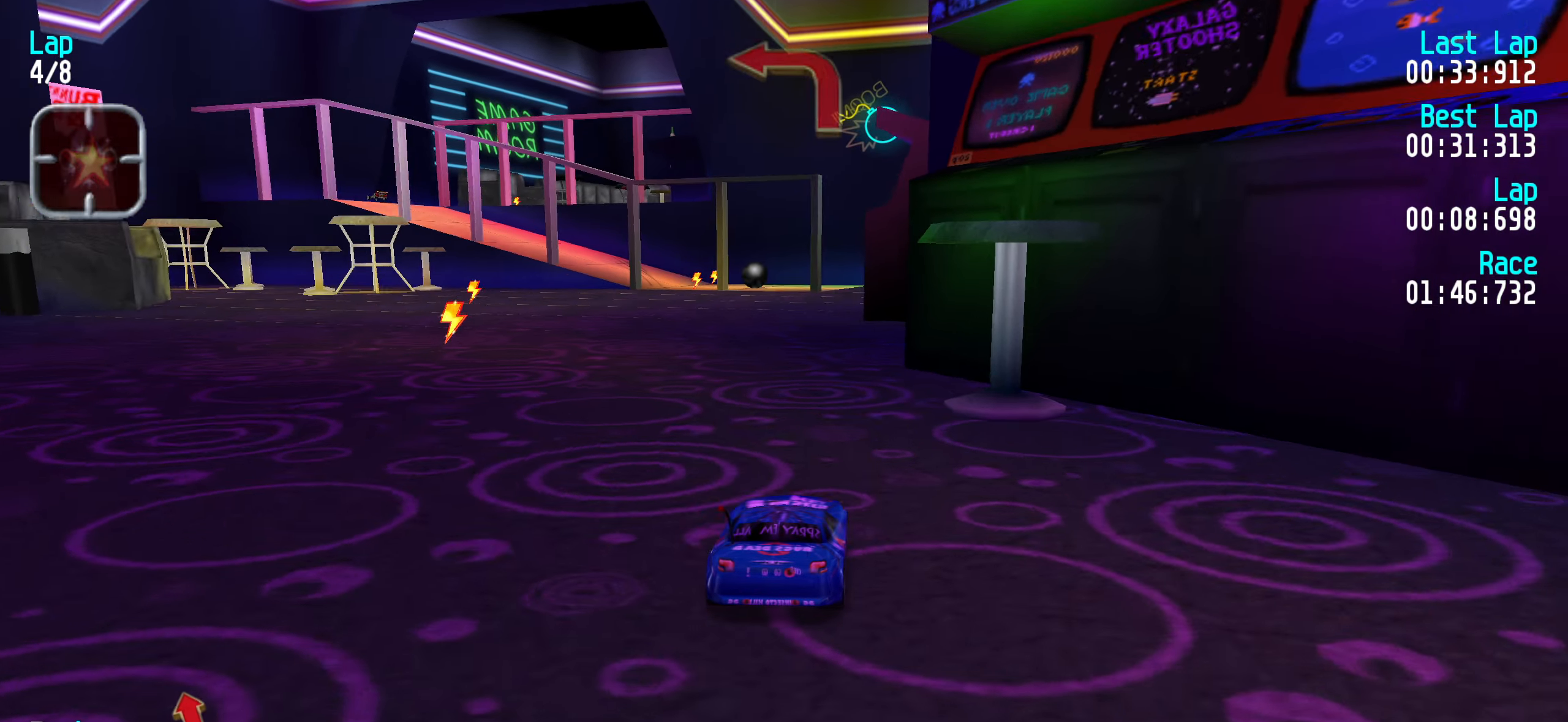
{"keys": ["up"], "events": [[267, "left", "down"], [317, "left", "up"]]}
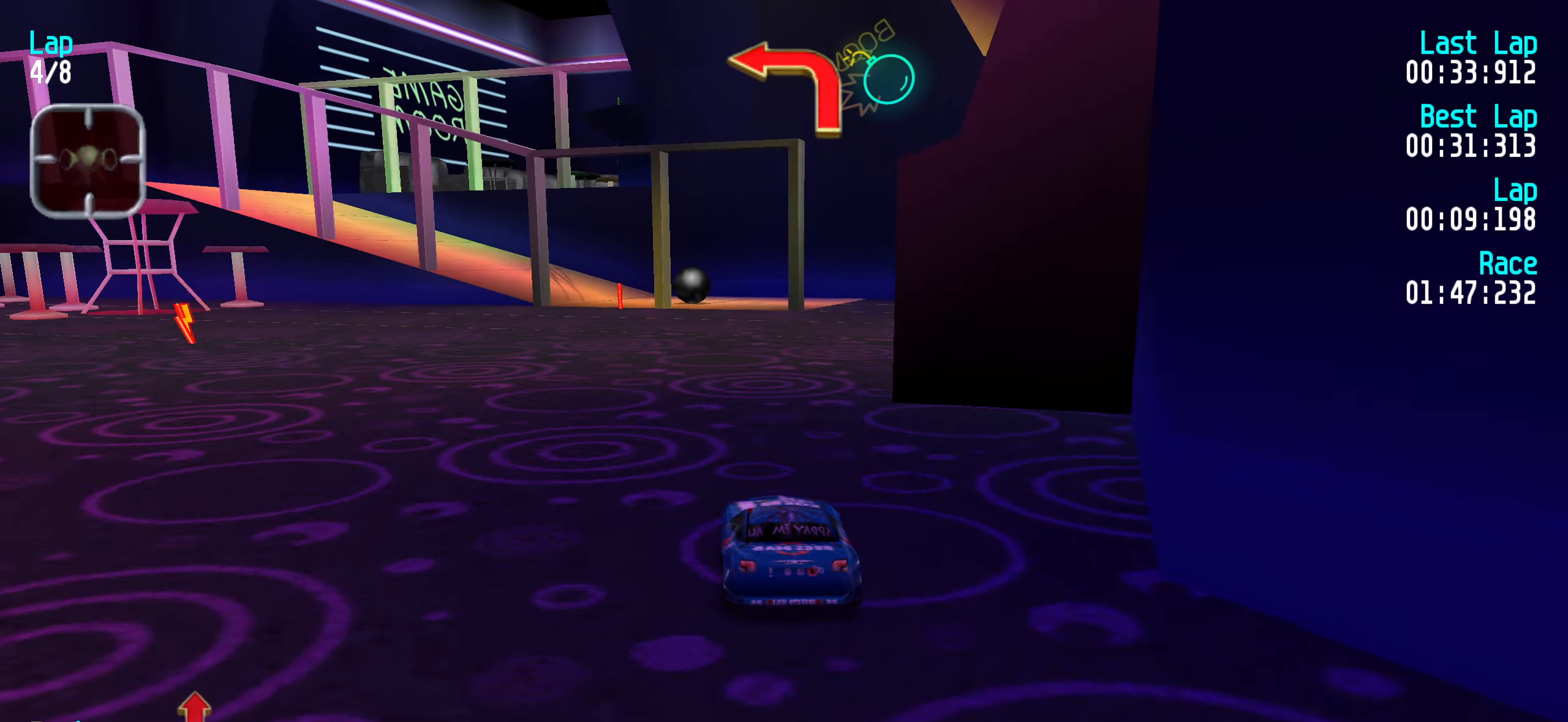
{"keys": [], "events": [[200, "up", "up"], [333, "down", "down"], [433, "down", "up"]]}